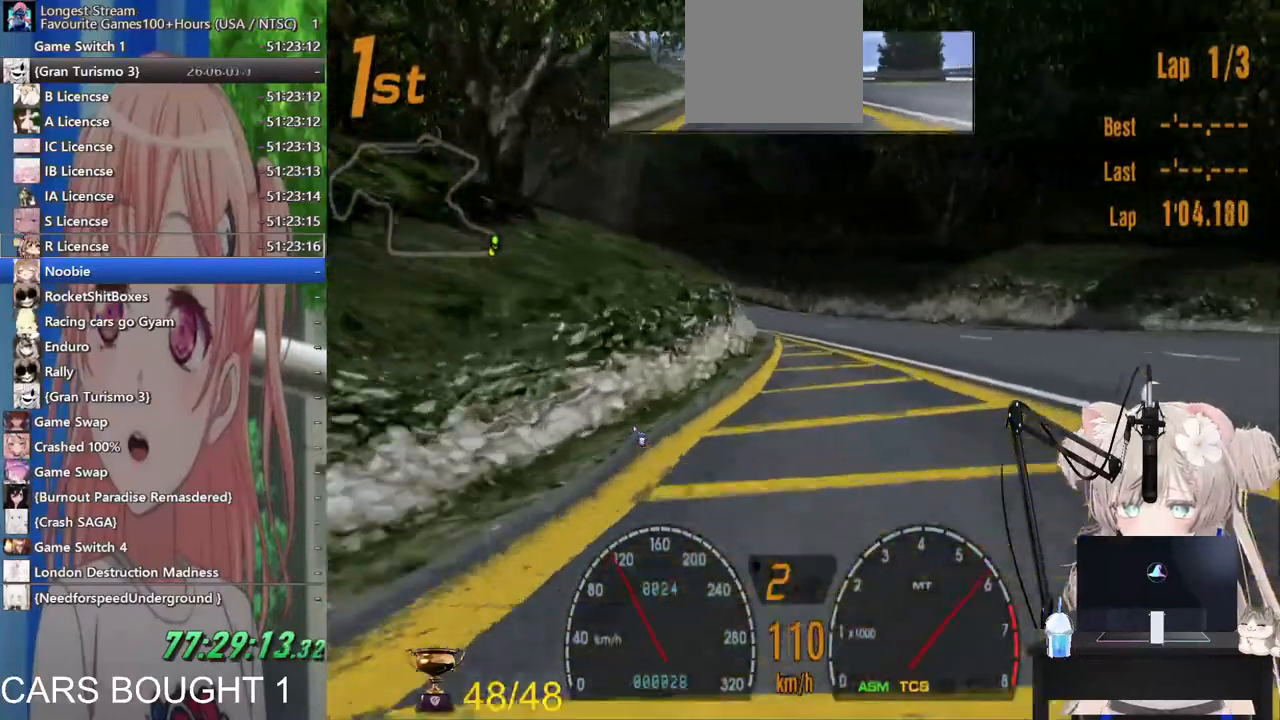
Gameplay with a controller (PlayStation layout); each line is a JSON object with the inputs held at the frame after it (dt_ms = milliseconds from this image to that frame). "events" lists button and stick changes between this image and that frame as [ms after this image, input, new state], when the widget could be followed in between.
{"dt_ms": 500, "buttons": ["R2"], "left_stick": "down-right", "right_stick": "center", "events": [[33, "left_stick", "down-right"]]}
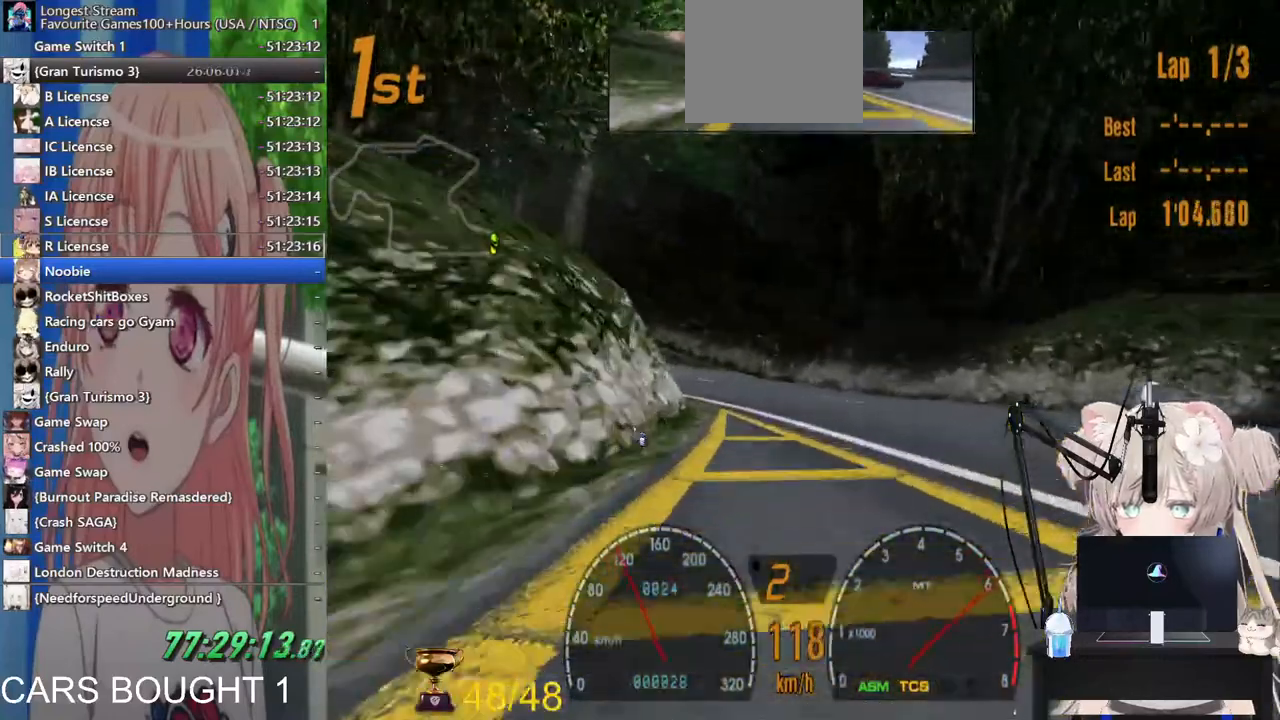
{"dt_ms": 500, "buttons": ["R2"], "left_stick": "left", "right_stick": "center", "events": [[117, "left_stick", "left"]]}
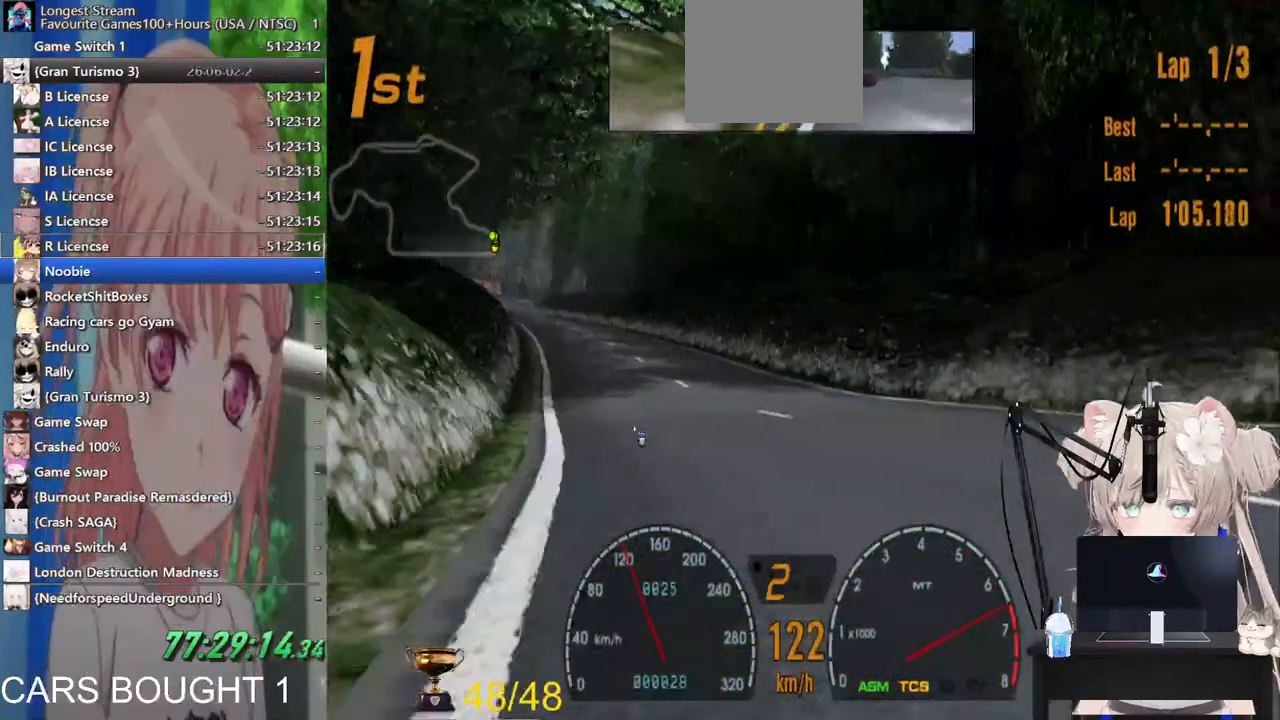
{"dt_ms": 500, "buttons": ["R2"], "left_stick": "left", "right_stick": "center", "events": [[267, "left_stick", "center"], [333, "left_stick", "left"]]}
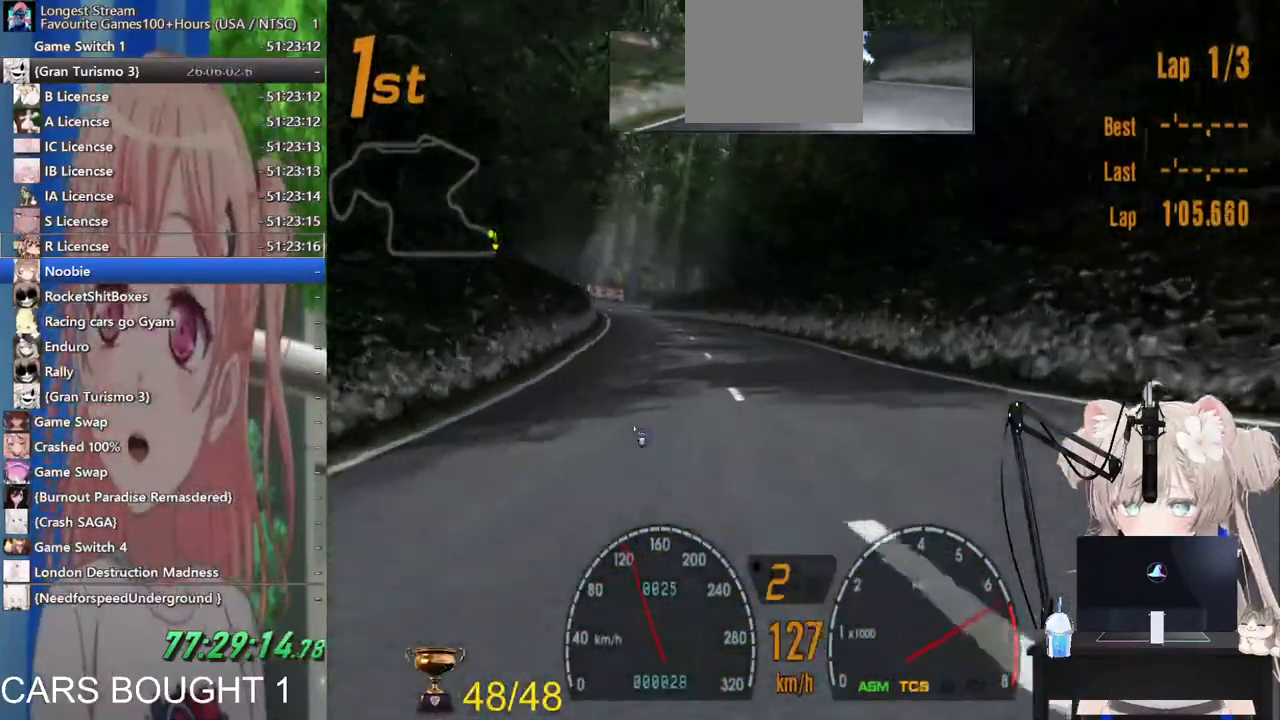
{"dt_ms": 500, "buttons": ["R2"], "left_stick": "center", "right_stick": "center", "events": [[67, "CROSS", "down"], [133, "left_stick", "center"], [217, "CROSS", "up"]]}
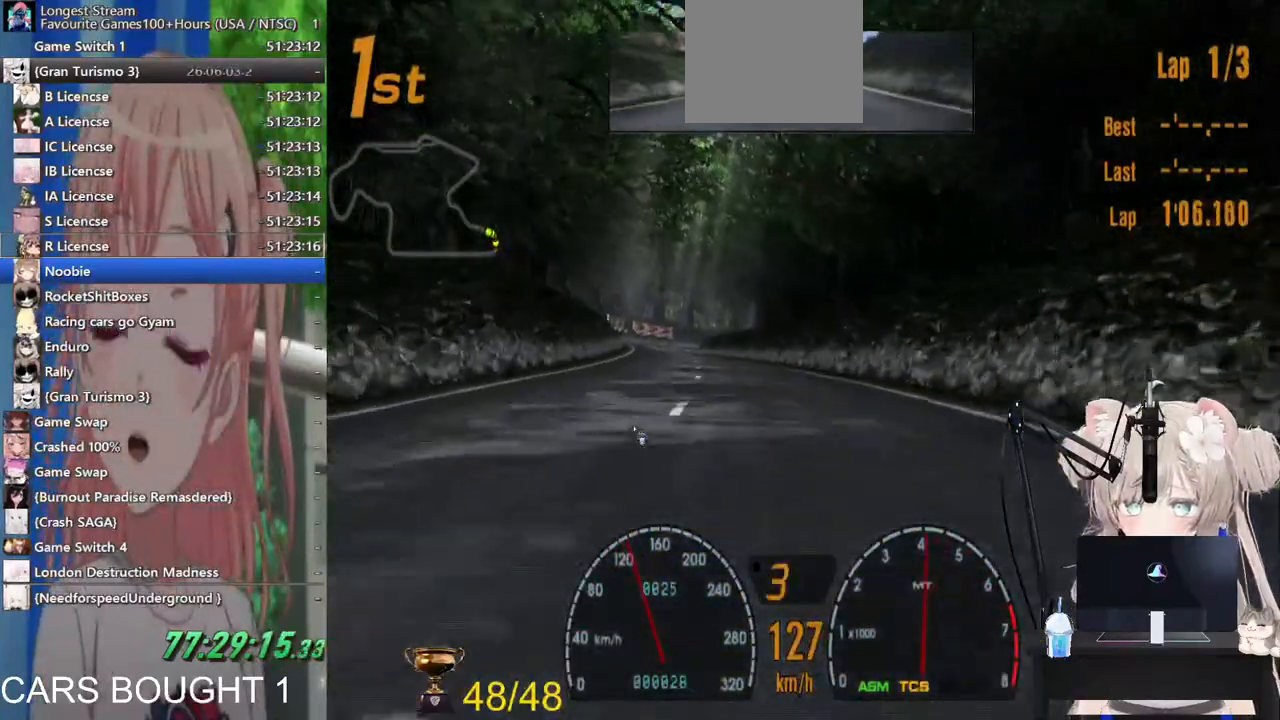
{"dt_ms": 500, "buttons": ["R2"], "left_stick": "center", "right_stick": "center", "events": []}
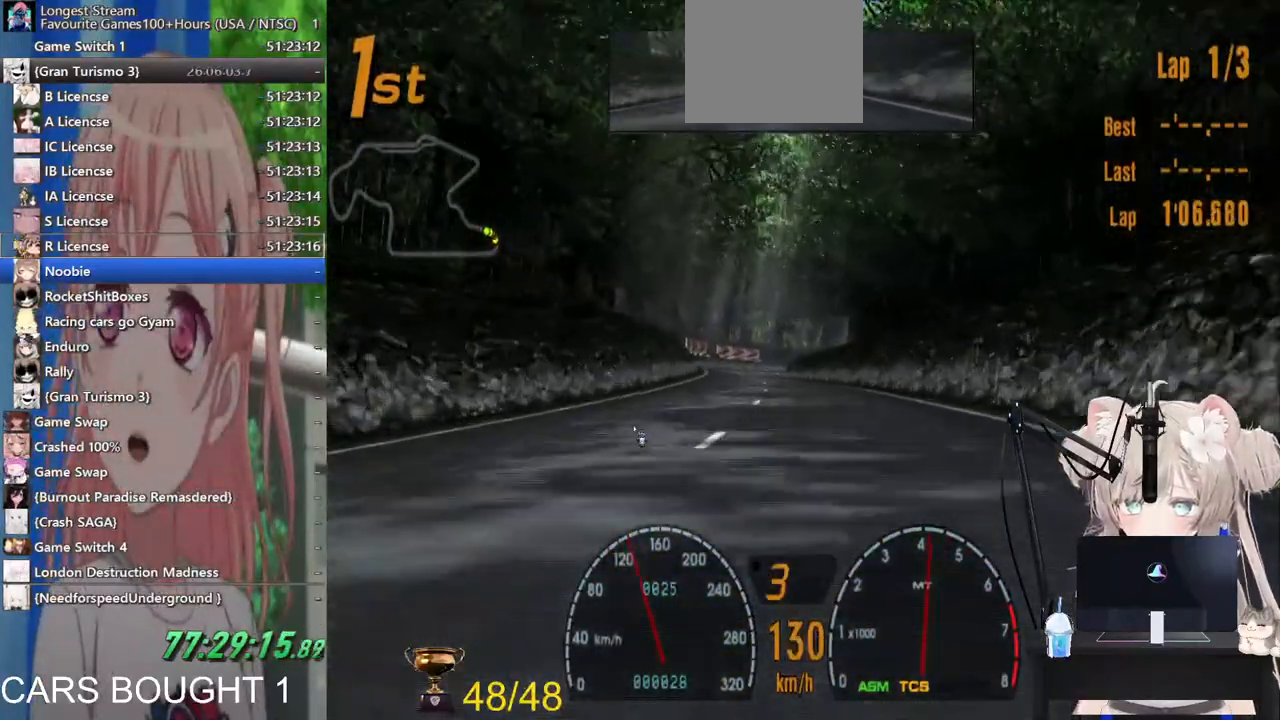
{"dt_ms": 500, "buttons": ["R2"], "left_stick": "center", "right_stick": "center", "events": []}
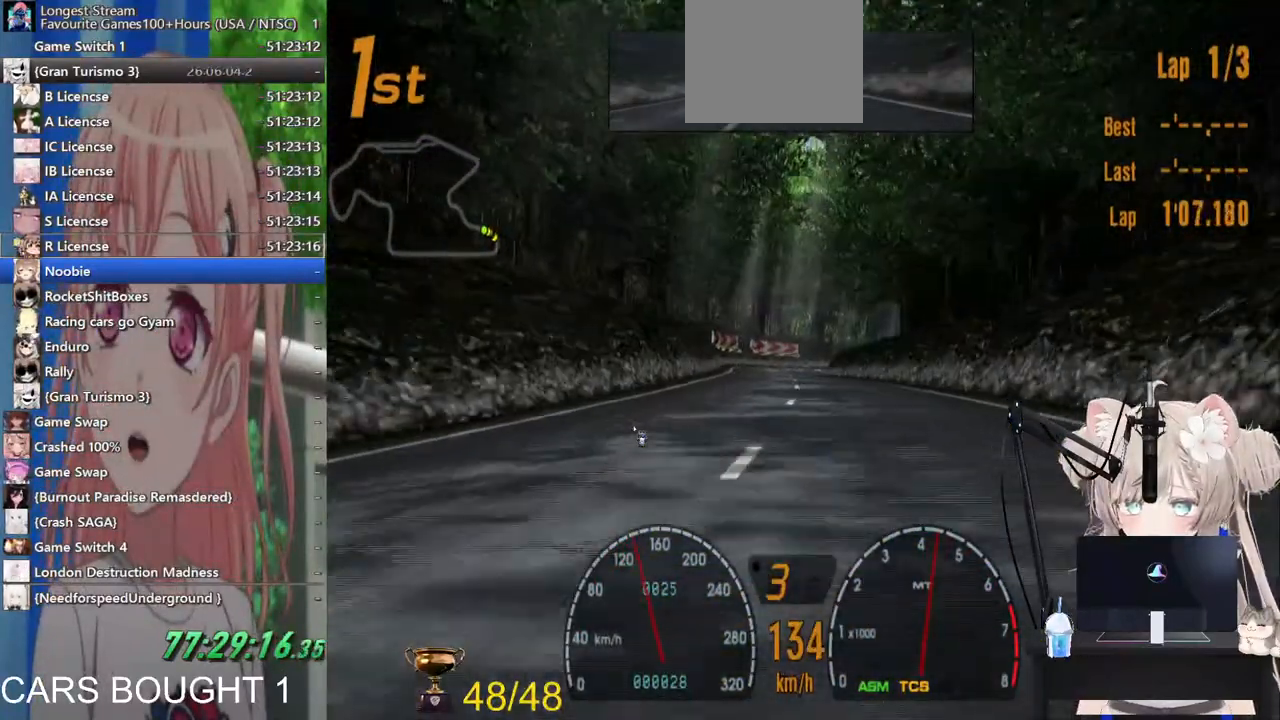
{"dt_ms": 500, "buttons": ["R2"], "left_stick": "center", "right_stick": "center", "events": []}
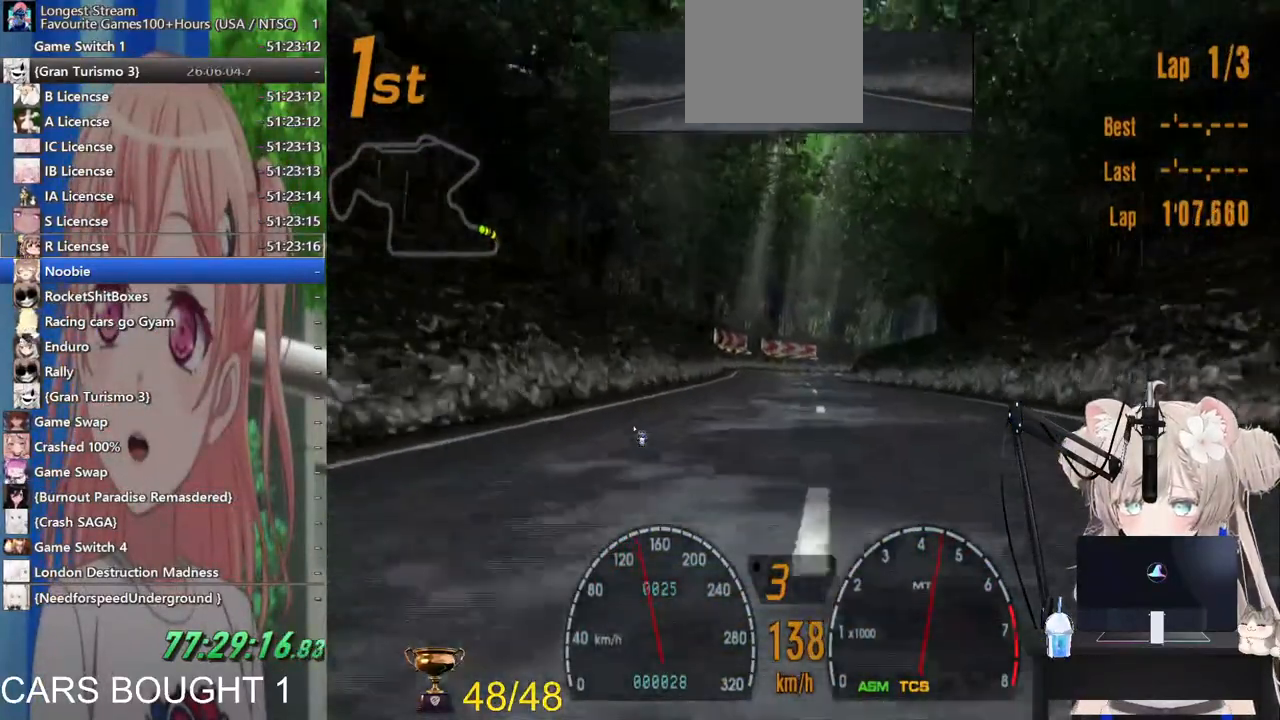
{"dt_ms": 500, "buttons": ["R2"], "left_stick": "center", "right_stick": "center", "events": []}
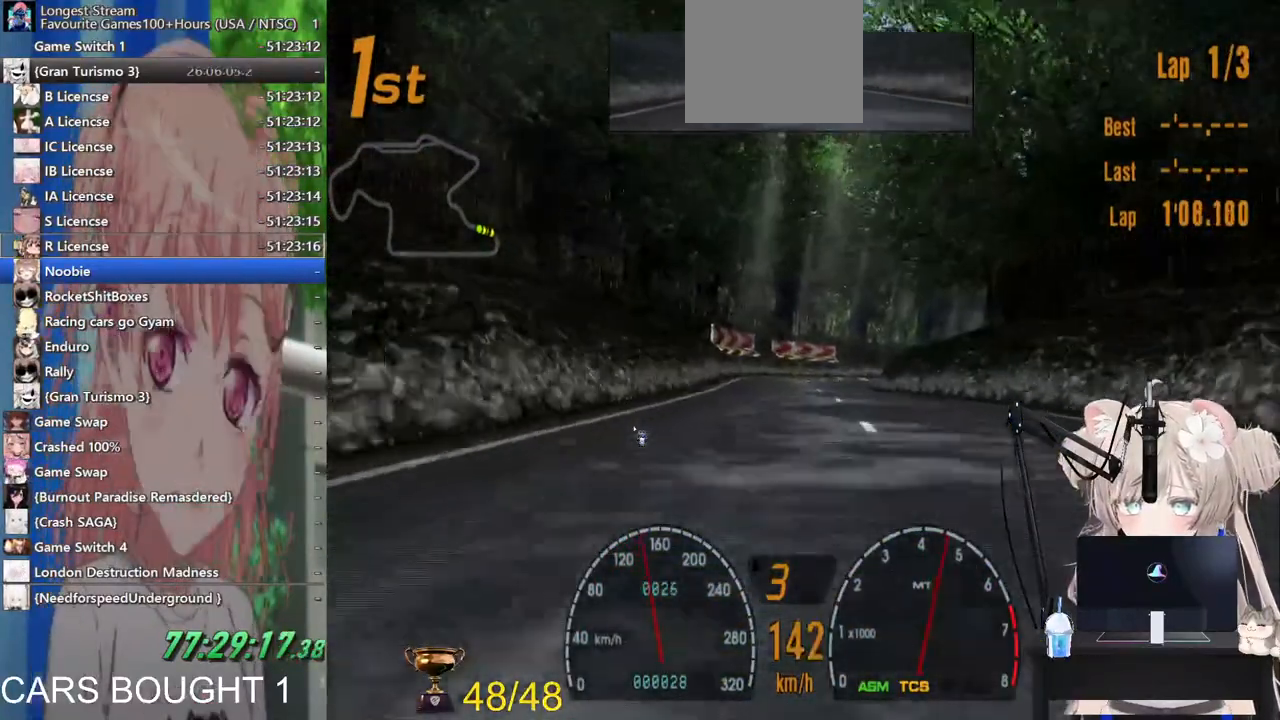
{"dt_ms": 500, "buttons": ["R2"], "left_stick": "center", "right_stick": "center", "events": []}
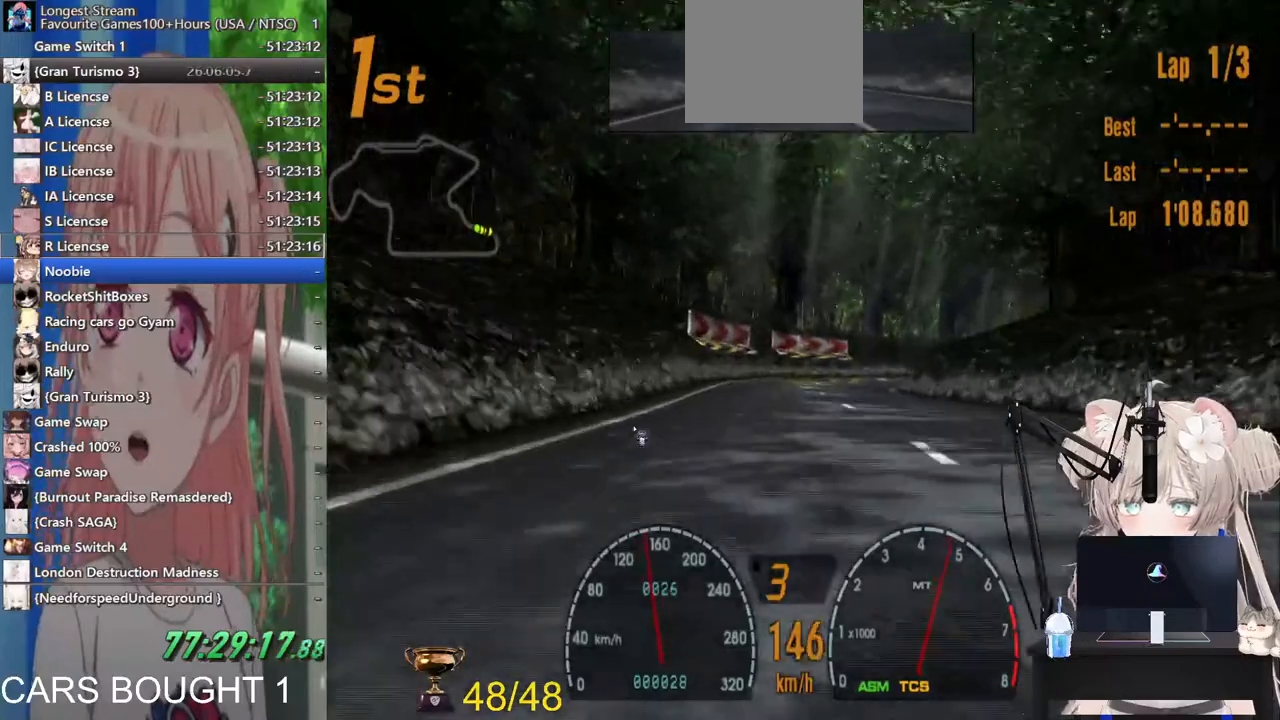
{"dt_ms": 500, "buttons": ["R2"], "left_stick": "center", "right_stick": "center", "events": [[383, "left_stick", "right"], [483, "left_stick", "center"]]}
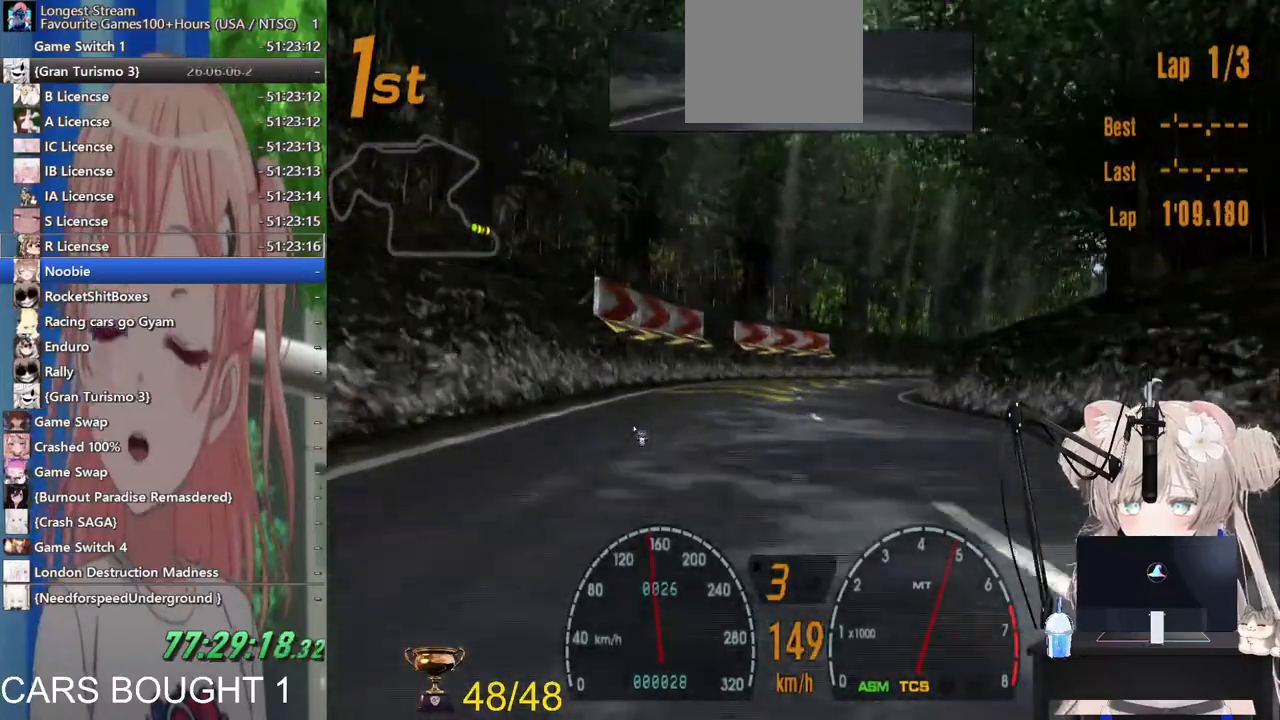
{"dt_ms": 500, "buttons": ["R2"], "left_stick": "center", "right_stick": "center", "events": []}
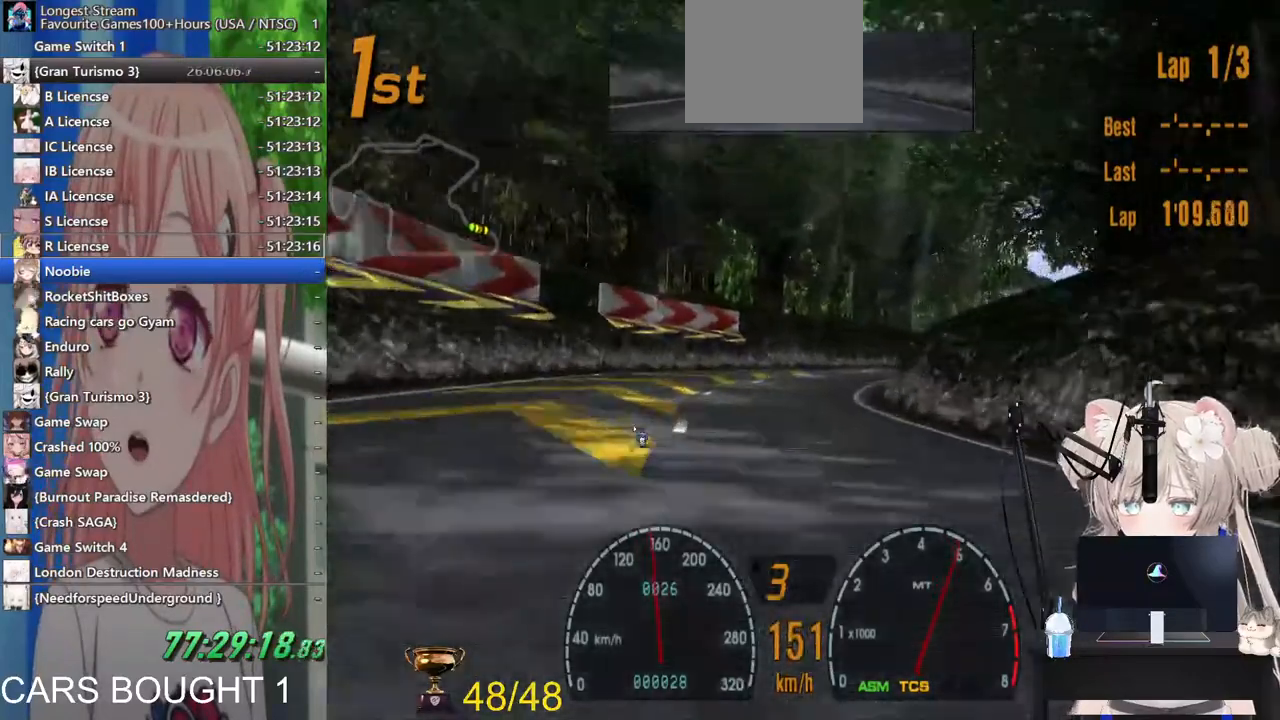
{"dt_ms": 500, "buttons": ["R2"], "left_stick": "center", "right_stick": "center", "events": []}
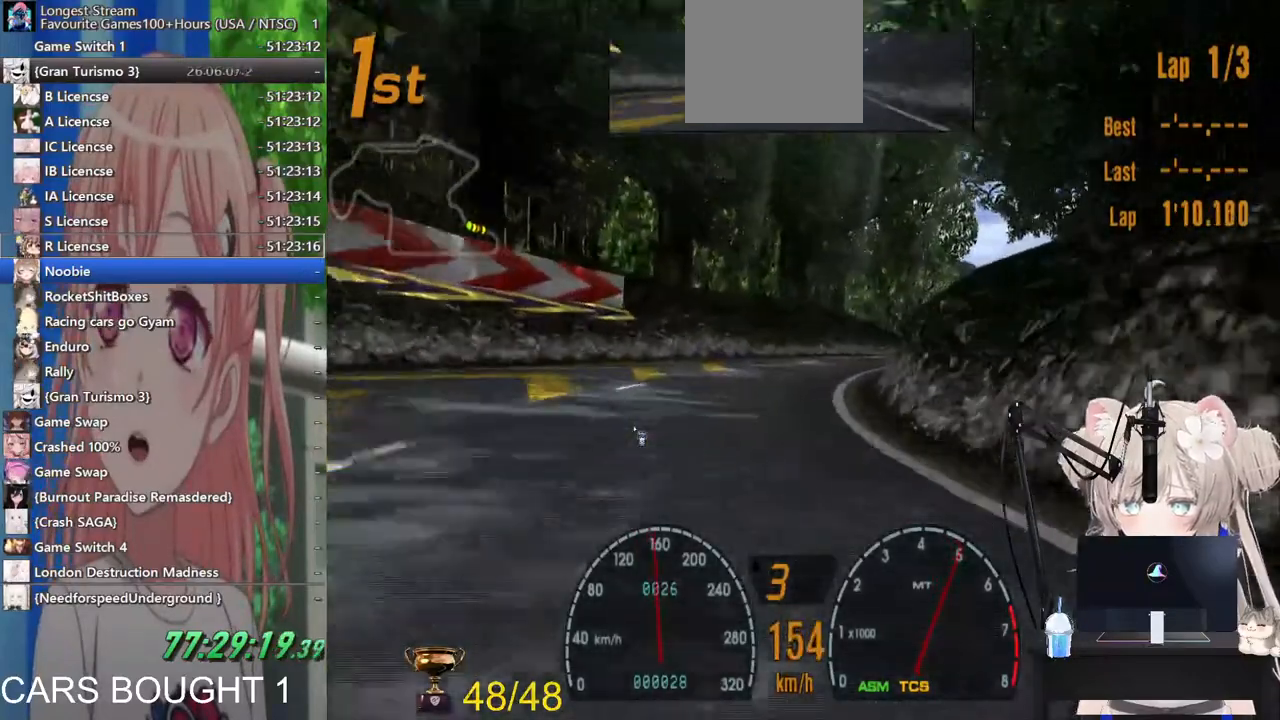
{"dt_ms": 500, "buttons": ["R2"], "left_stick": "right", "right_stick": "center", "events": [[50, "left_stick", "right"]]}
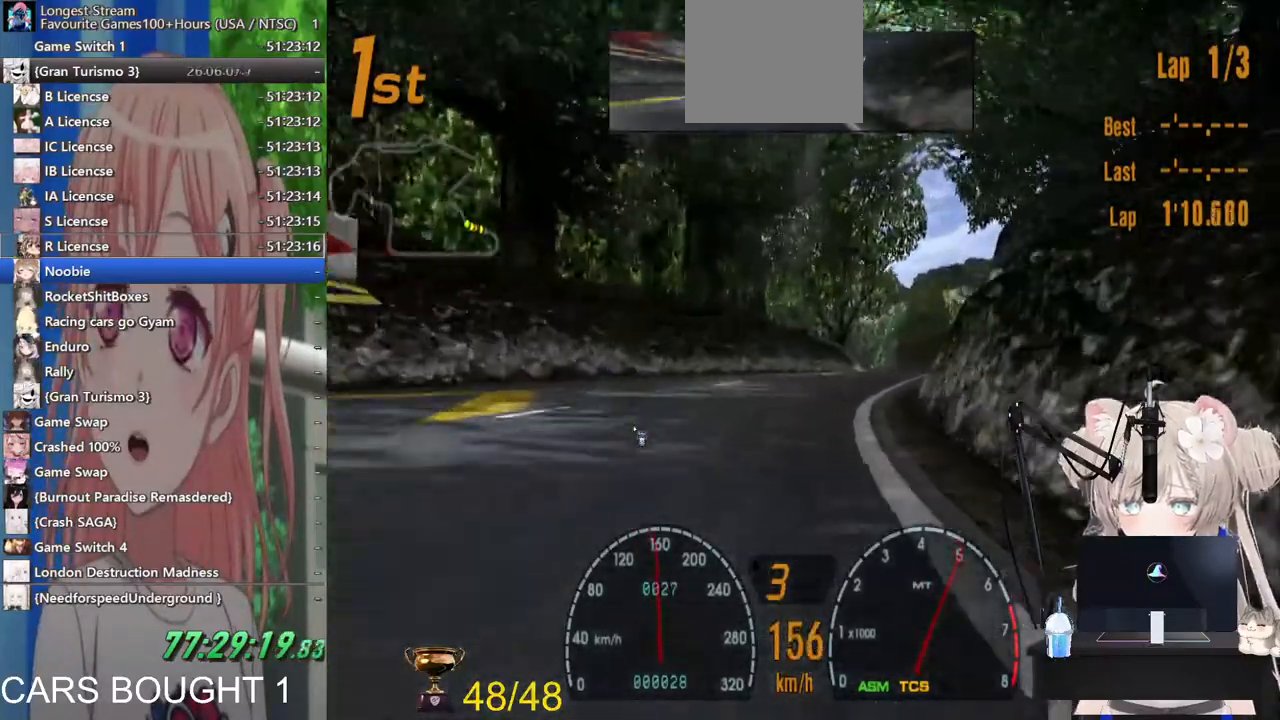
{"dt_ms": 500, "buttons": ["R2"], "left_stick": "up-left", "right_stick": "center", "events": [[350, "left_stick", "center"], [417, "left_stick", "up-left"]]}
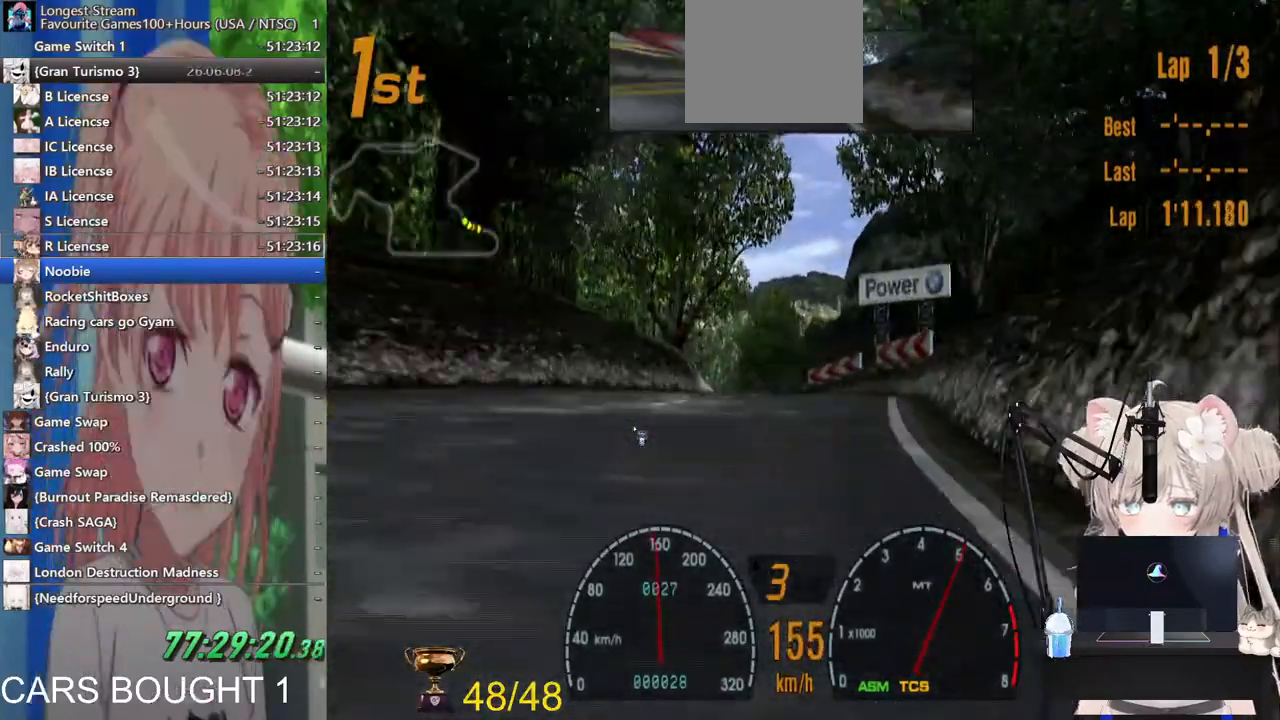
{"dt_ms": 500, "buttons": ["R2"], "left_stick": "up-left", "right_stick": "center"}
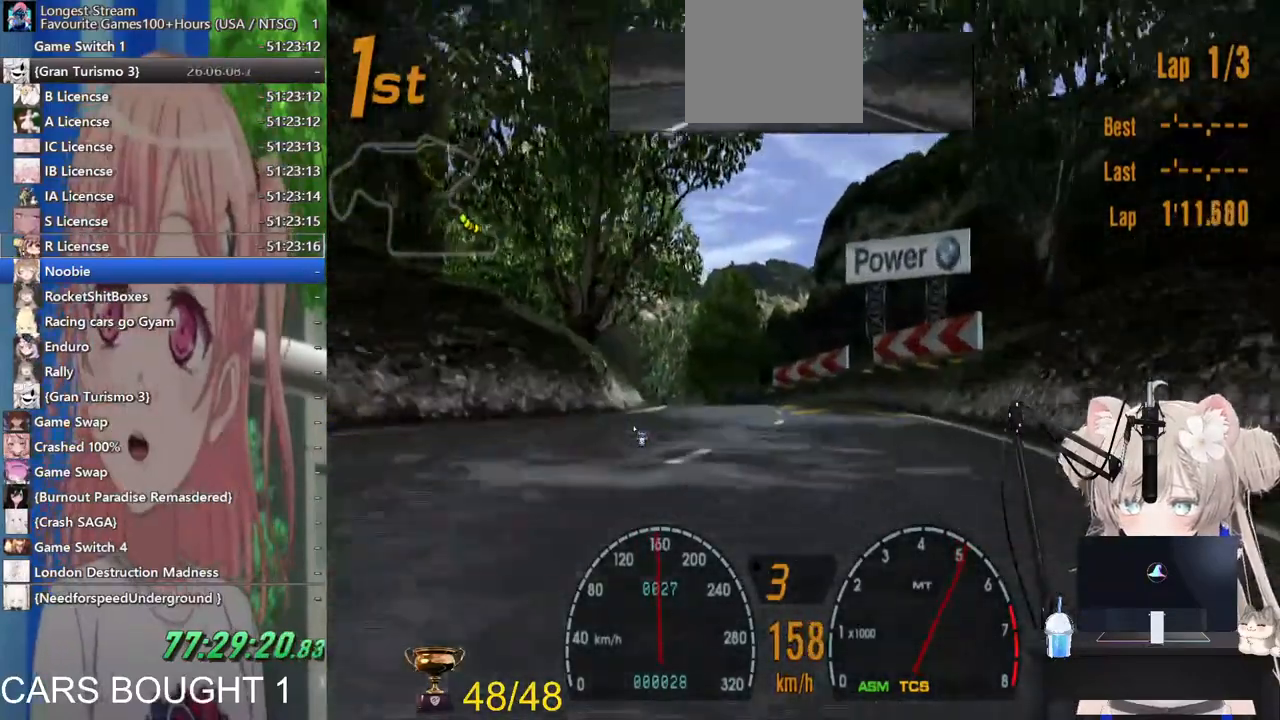
{"dt_ms": 500, "buttons": ["R2"], "left_stick": "up-left", "right_stick": "center", "events": []}
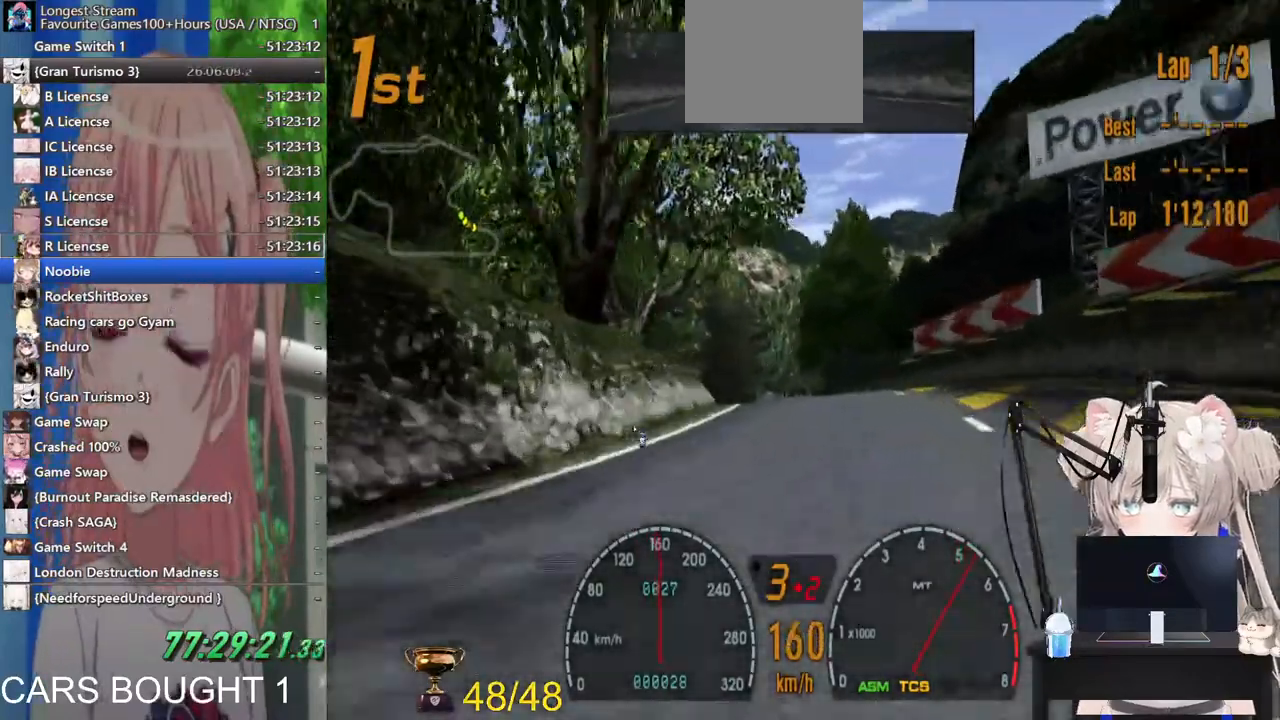
{"dt_ms": 500, "buttons": ["R2"], "left_stick": "up-left", "right_stick": "center", "events": [[33, "CROSS", "down"], [167, "CROSS", "up"]]}
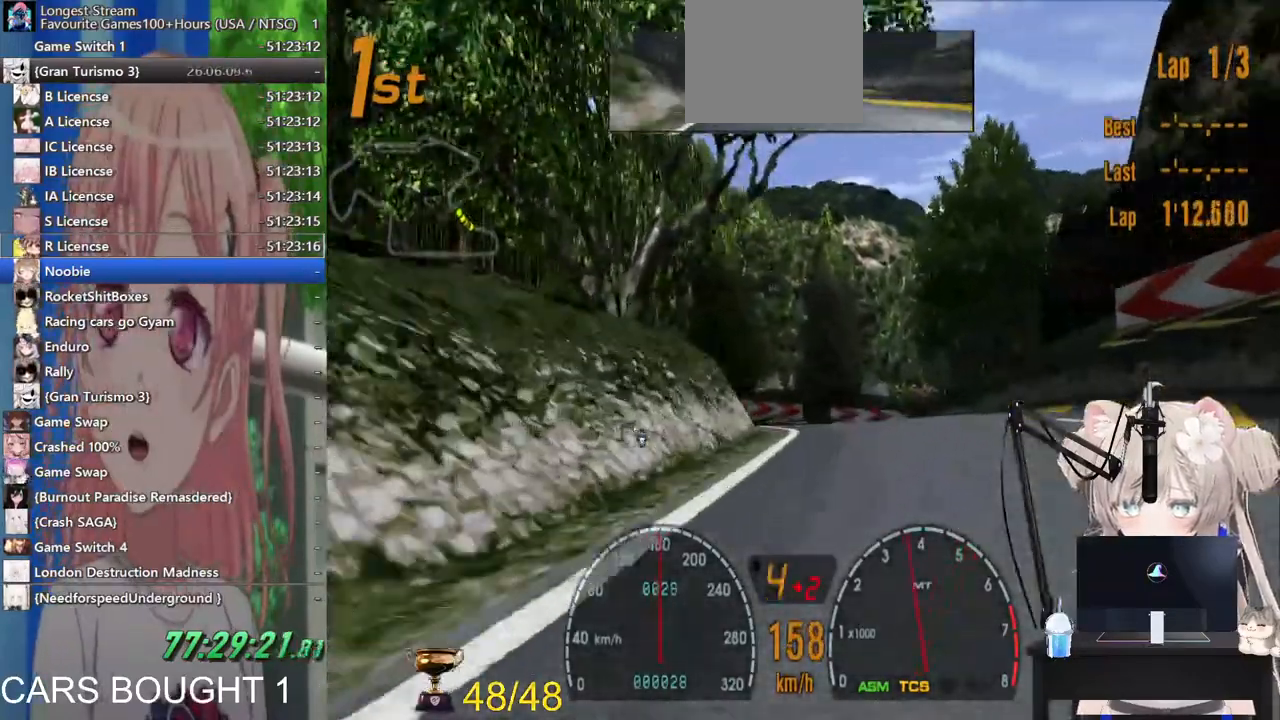
{"dt_ms": 500, "buttons": ["R2"], "left_stick": "center", "right_stick": "center", "events": [[317, "left_stick", "center"]]}
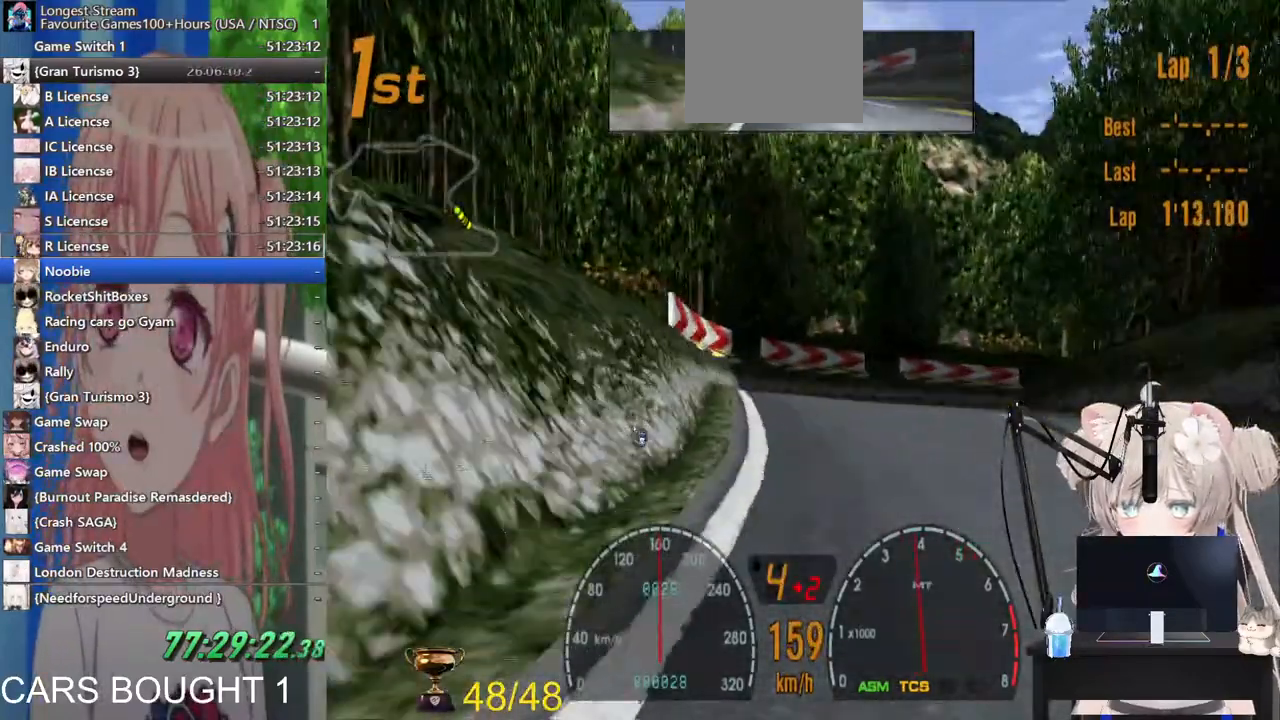
{"dt_ms": 1000, "buttons": ["SQUARE", "L2"], "left_stick": "up-right", "right_stick": "center"}
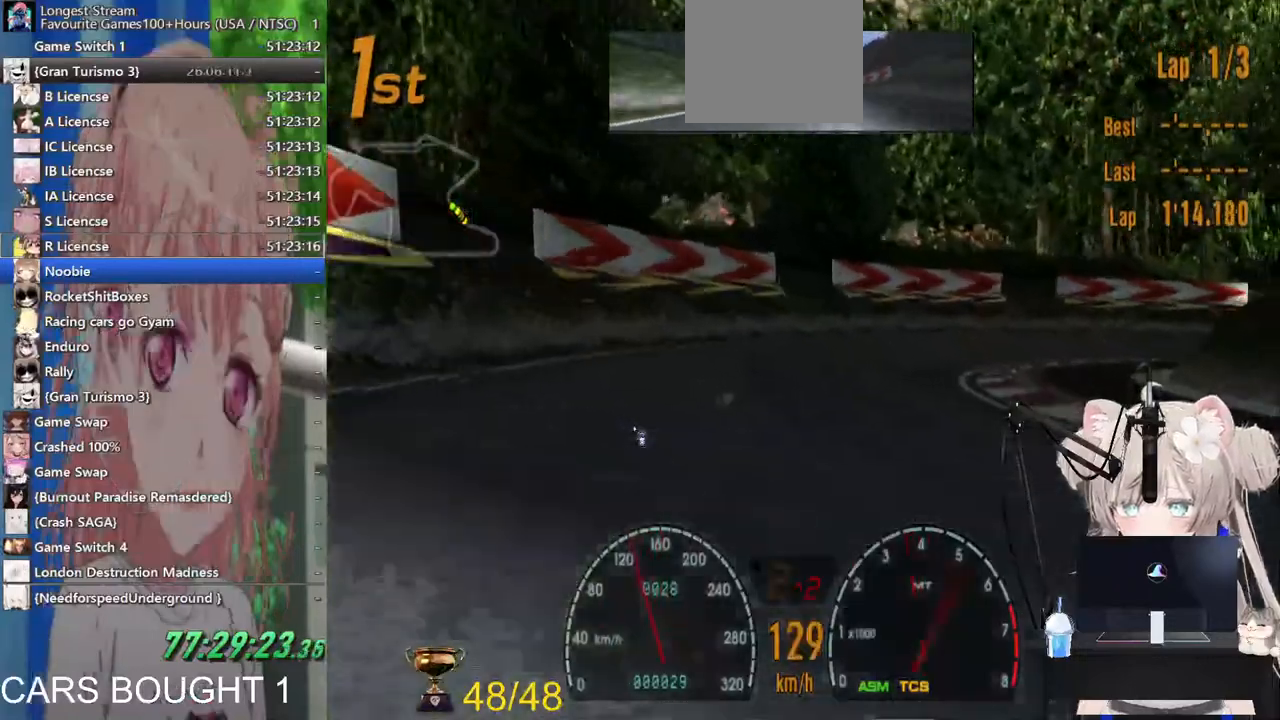
{"dt_ms": 500, "buttons": ["R2"], "left_stick": "up-right", "right_stick": "center", "events": [[33, "SQUARE", "up"], [167, "L2", "up"], [383, "R2", "down"]]}
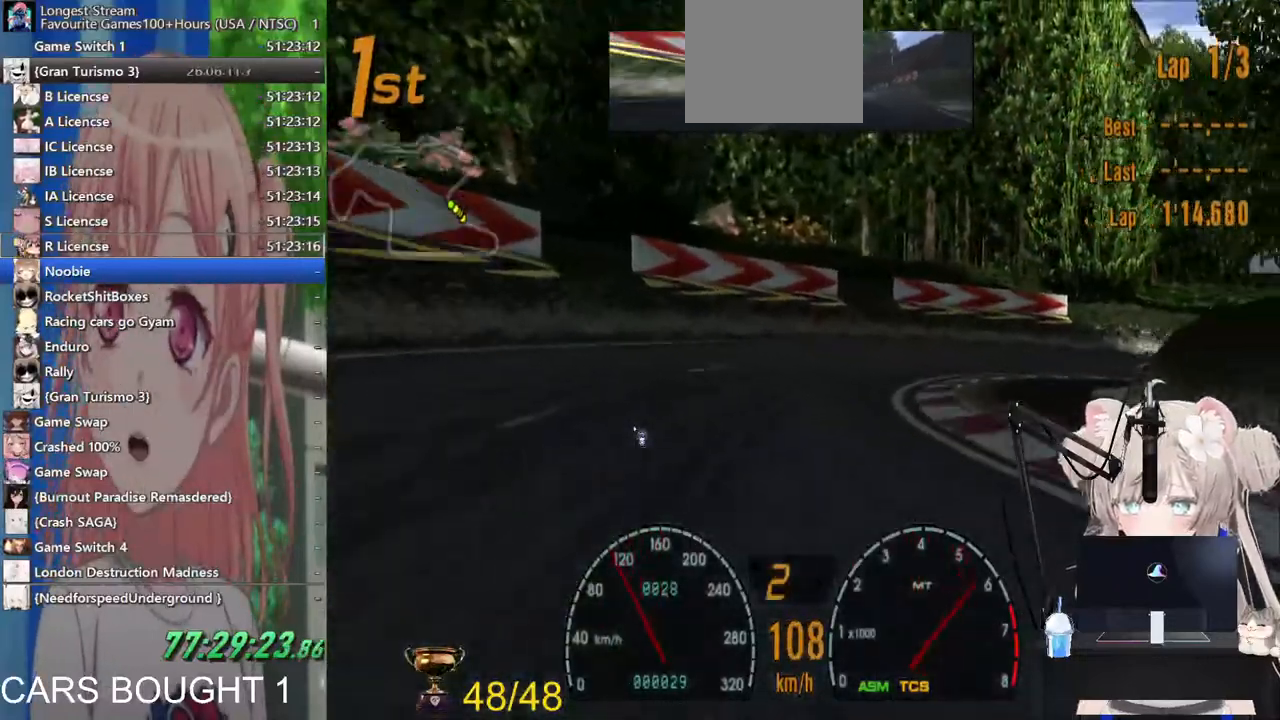
{"dt_ms": 500, "buttons": [], "left_stick": "right", "right_stick": "center", "events": [[233, "R2", "up"], [467, "left_stick", "right"]]}
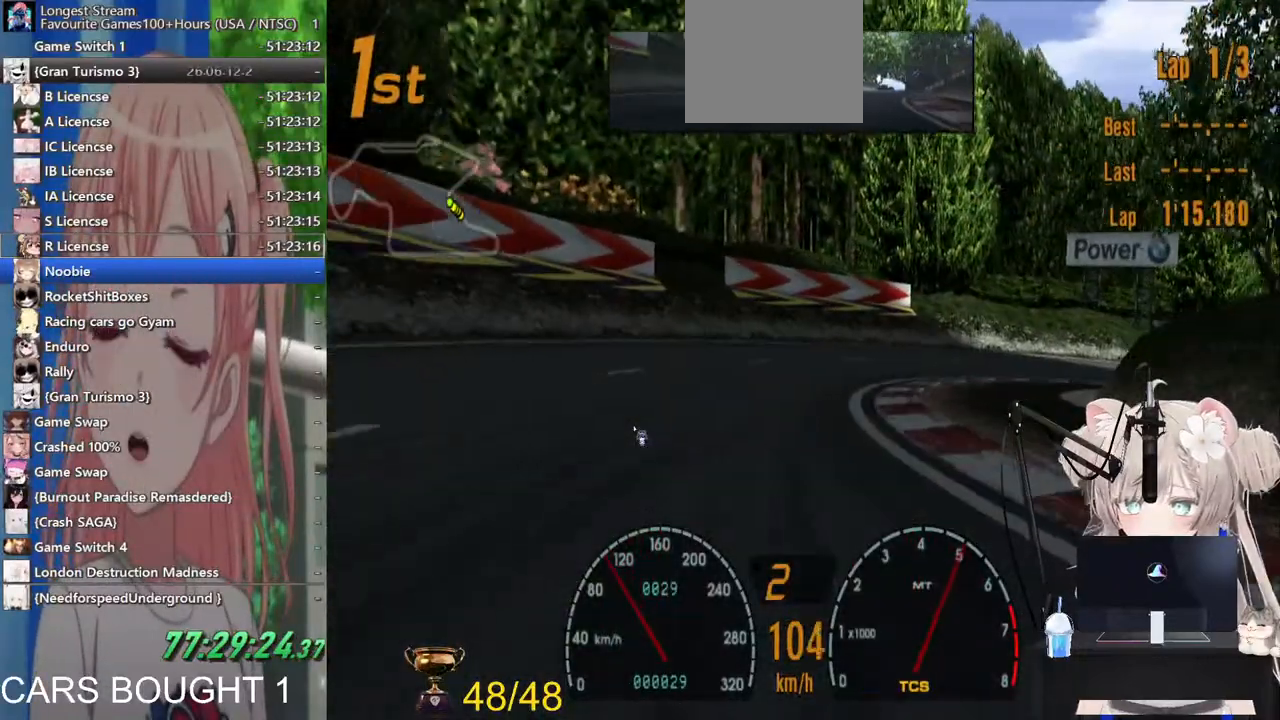
{"dt_ms": 500, "buttons": [], "left_stick": "right", "right_stick": "center", "events": [[83, "R2", "down"], [333, "R2", "up"]]}
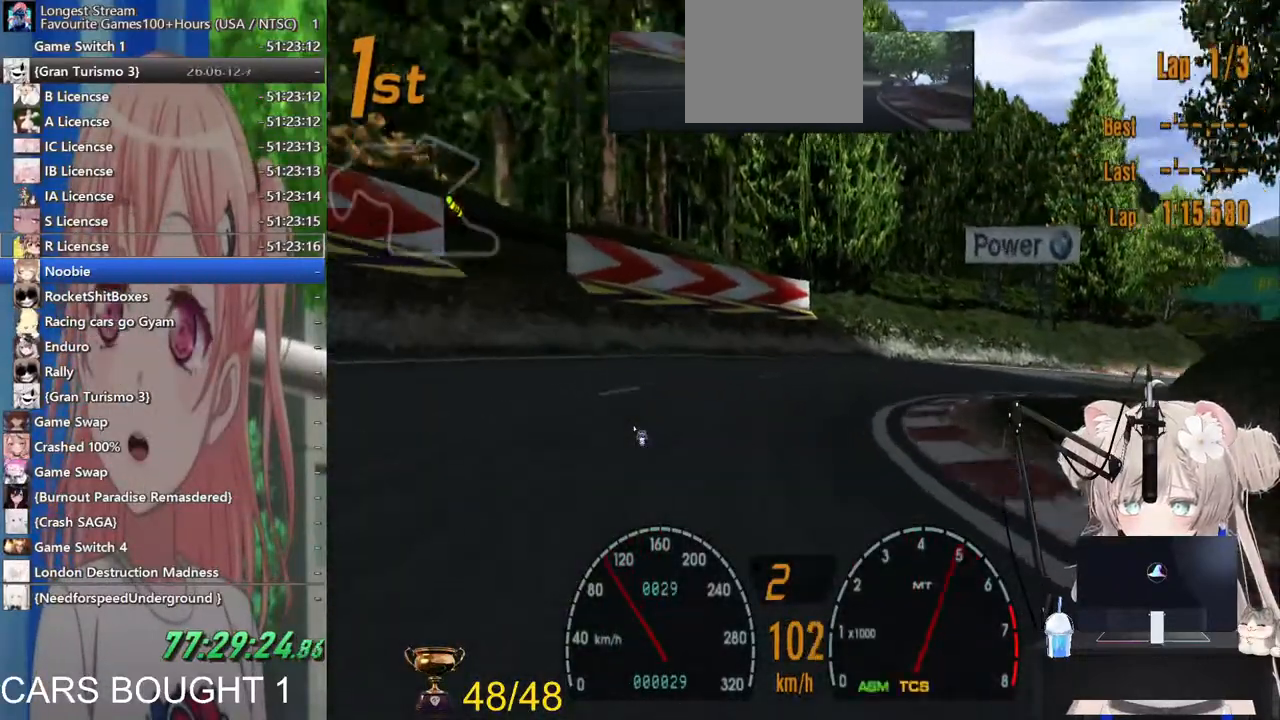
{"dt_ms": 500, "buttons": [], "left_stick": "right", "right_stick": "center", "events": [[67, "R2", "down"], [400, "R2", "up"]]}
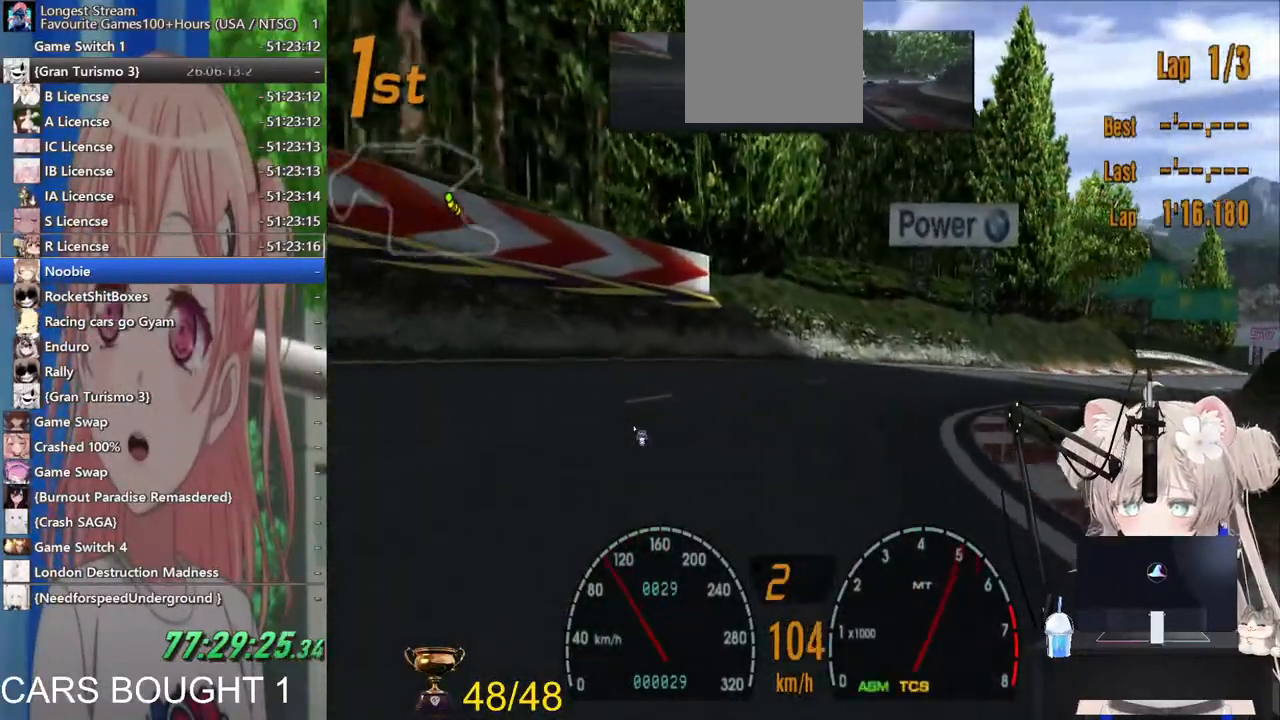
{"dt_ms": 500, "buttons": ["R2"], "left_stick": "right", "right_stick": "center", "events": [[17, "R2", "down"]]}
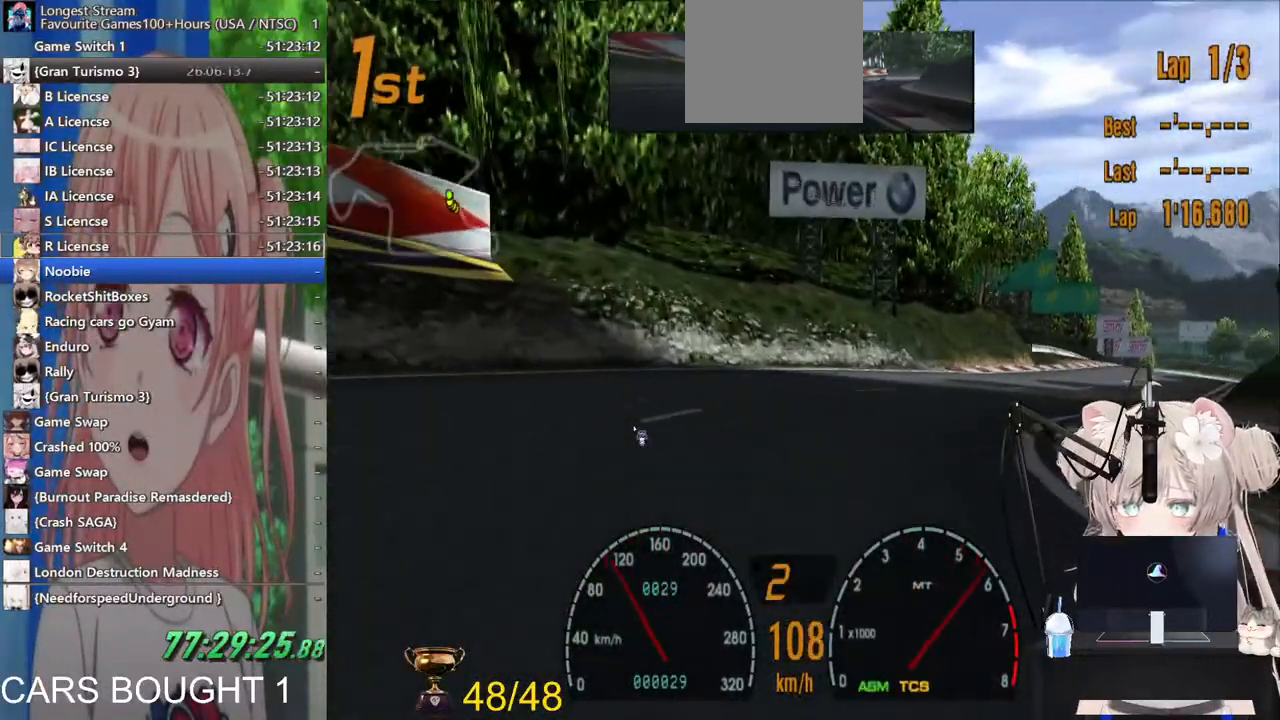
{"dt_ms": 500, "buttons": ["R2"], "left_stick": "right", "right_stick": "center", "events": []}
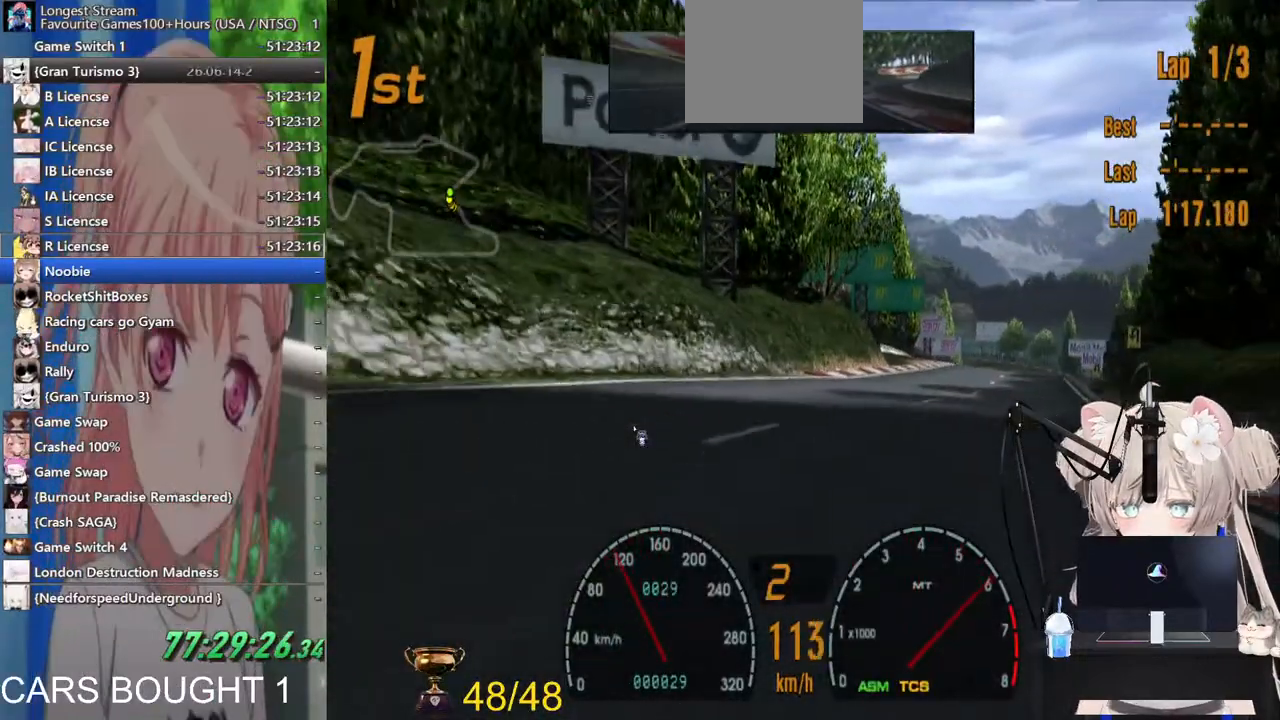
{"dt_ms": 500, "buttons": ["R2"], "left_stick": "center", "right_stick": "center", "events": [[33, "left_stick", "center"]]}
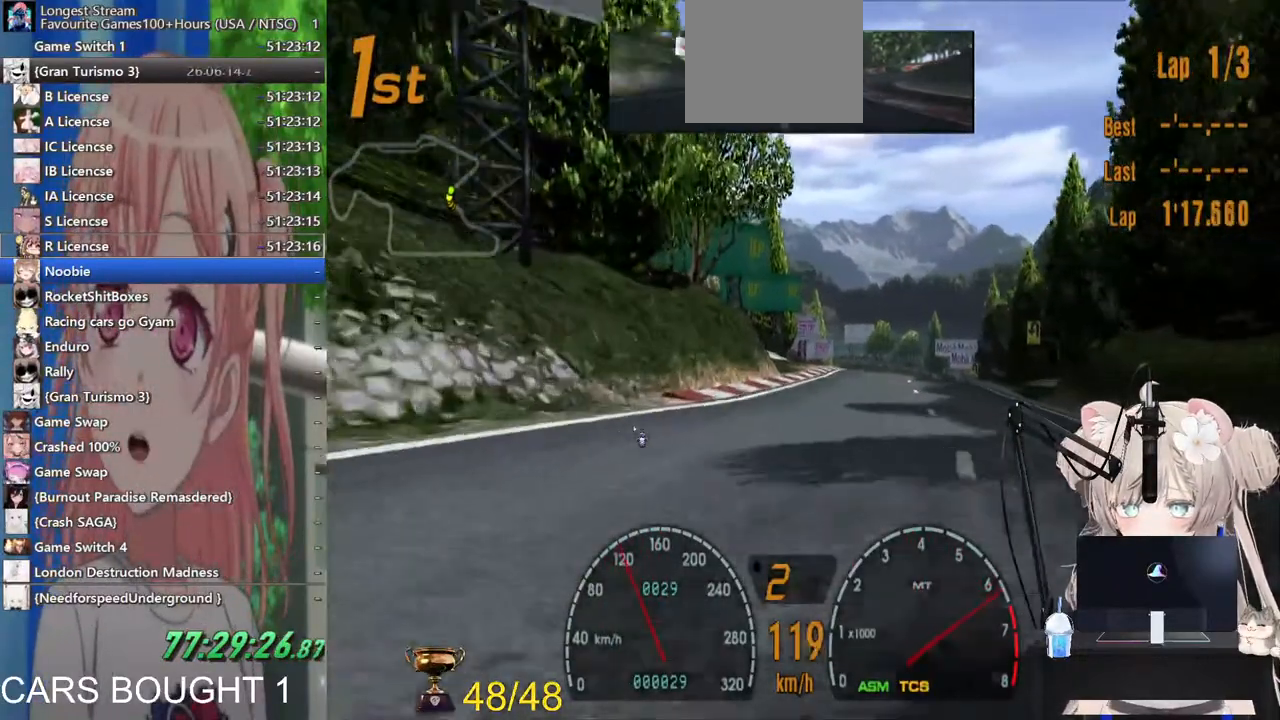
{"dt_ms": 500, "buttons": ["R2"], "left_stick": "center", "right_stick": "center", "events": [[283, "left_stick", "right"], [417, "left_stick", "center"]]}
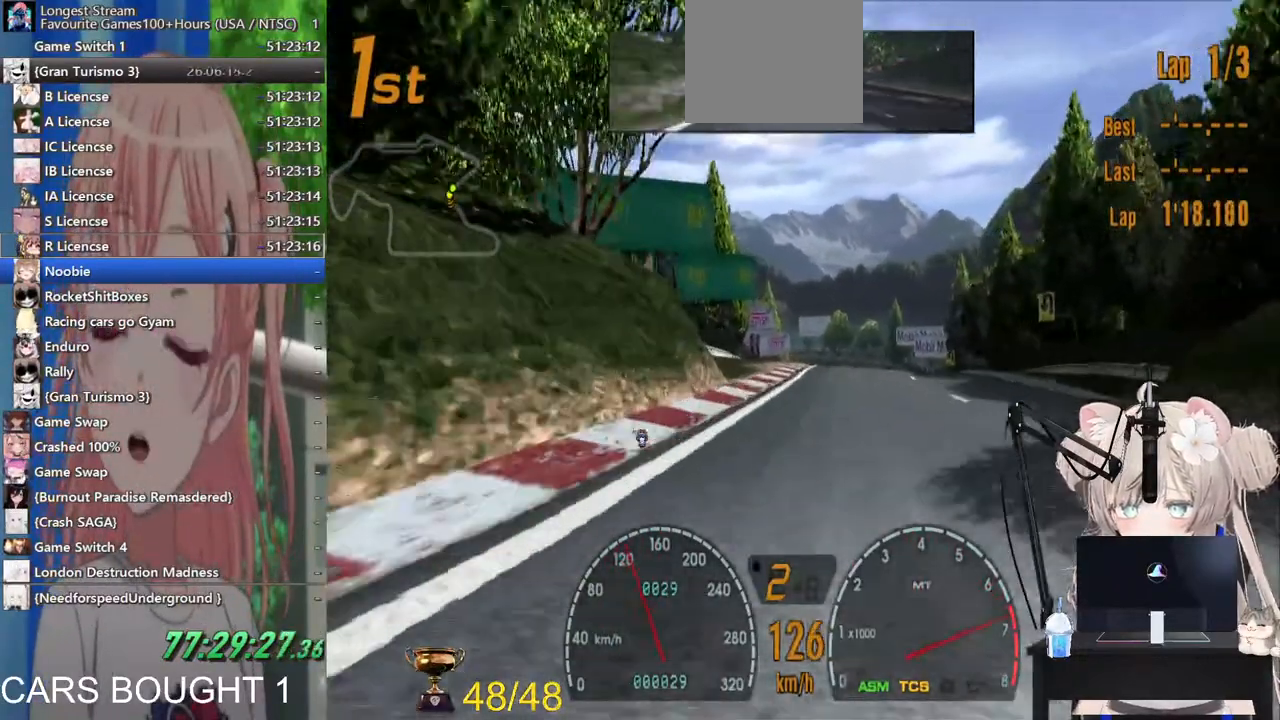
{"dt_ms": 500, "buttons": ["CROSS", "R2"], "left_stick": "center", "right_stick": "center", "events": [[483, "CROSS", "down"]]}
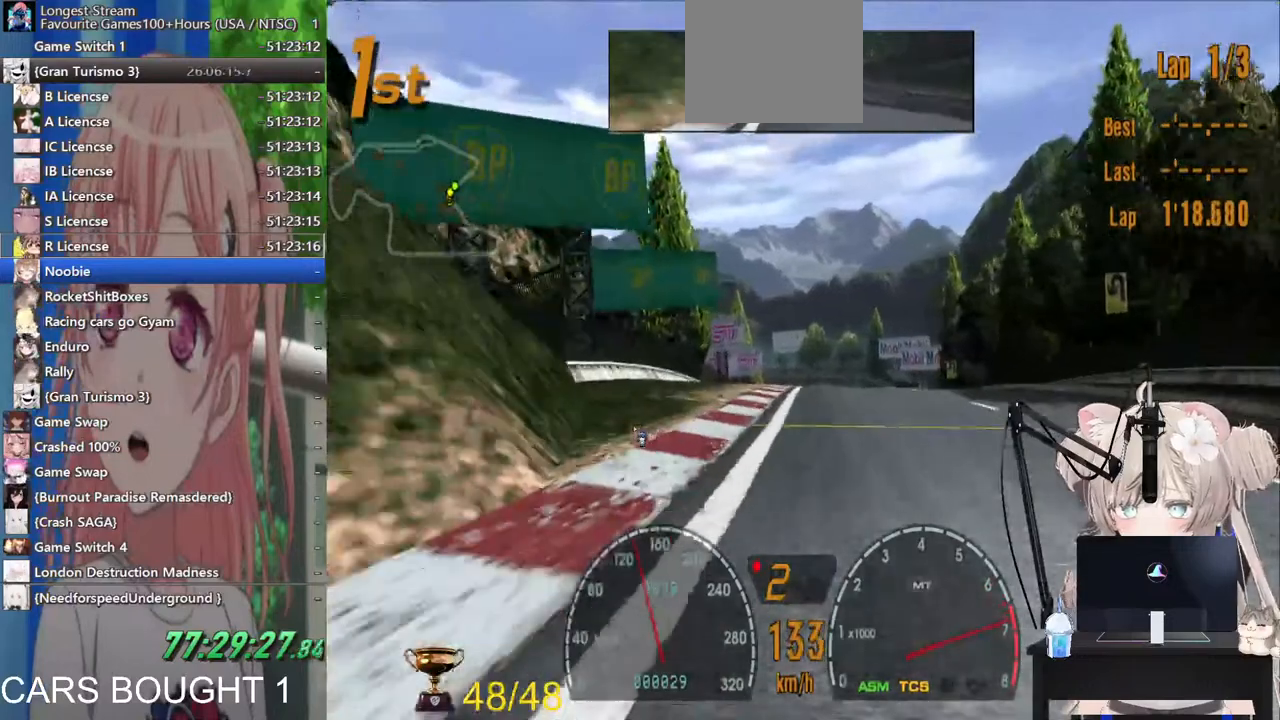
{"dt_ms": 500, "buttons": ["R2"], "left_stick": "center", "right_stick": "center", "events": [[133, "CROSS", "up"]]}
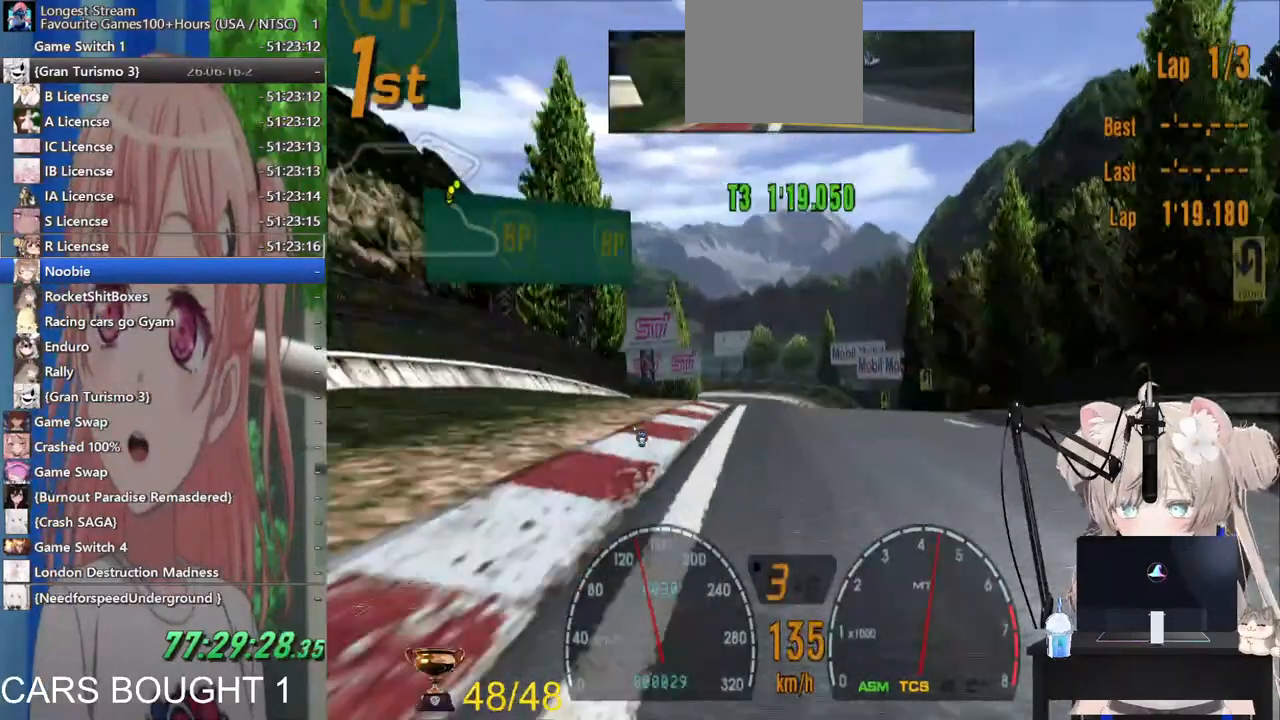
{"dt_ms": 500, "buttons": ["R2"], "left_stick": "center", "right_stick": "center", "events": []}